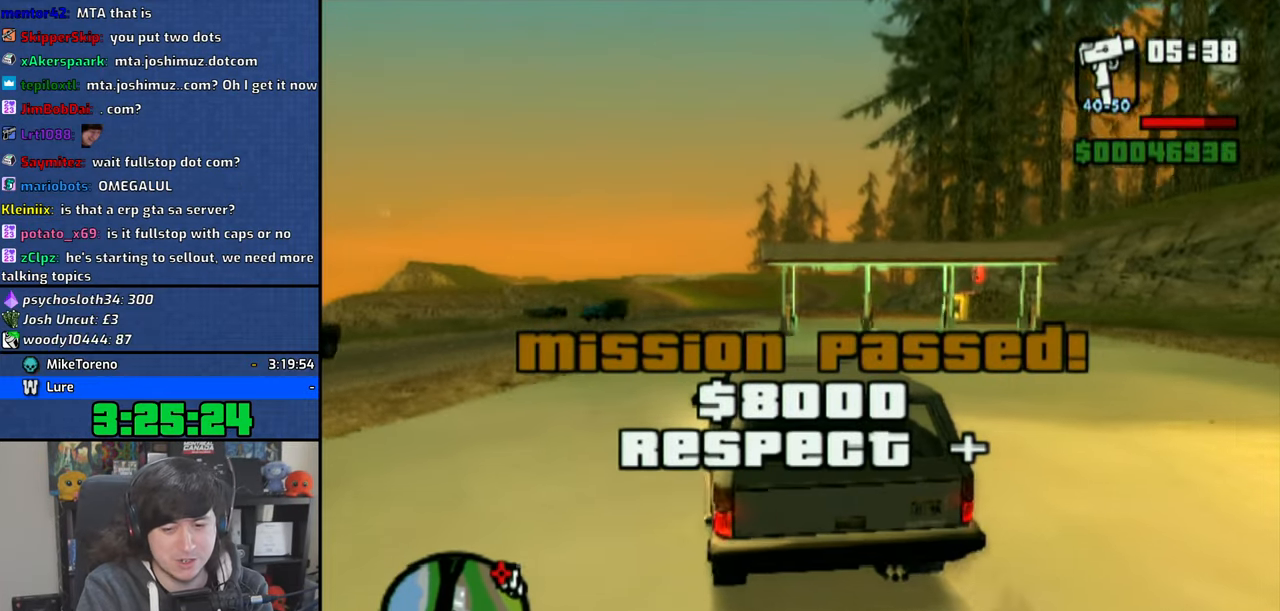
Gameplay with a controller (PlayStation layout); each line is a JSON object with the inputs held at the frame after it. "events" lists button and stick changes between this image and that frame as [ms after this image, input, new state], when the widget could be followed in between.
{"buttons": ["CROSS"], "left_stick": "center", "right_stick": "down", "events": [[416, "right_stick", "down"]]}
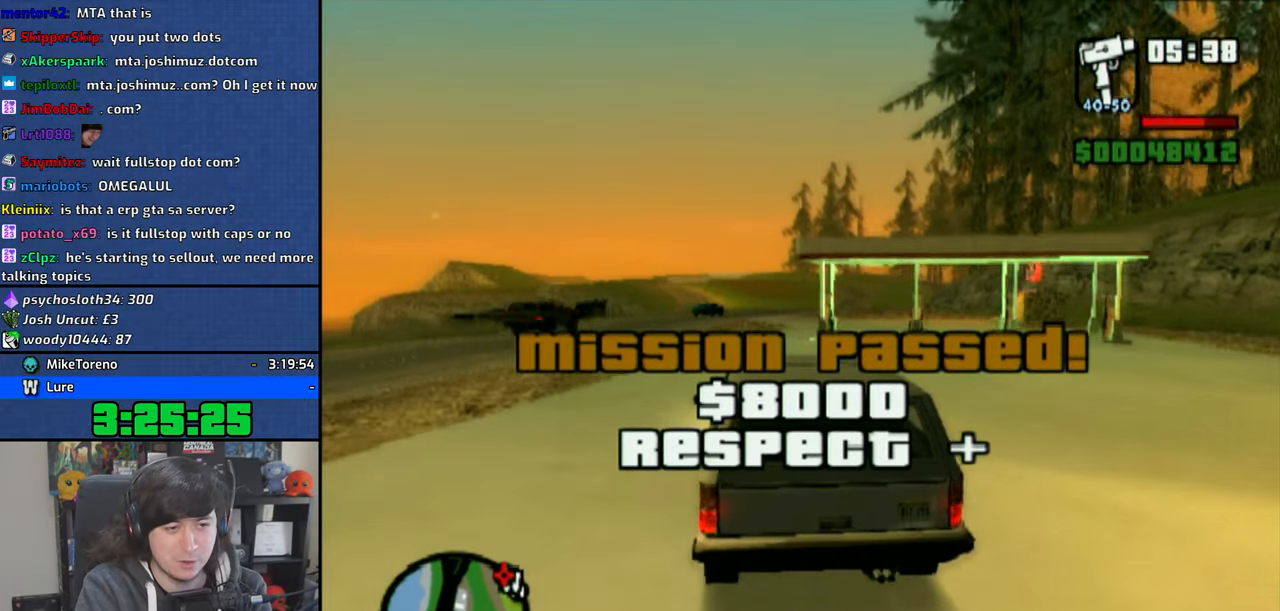
{"buttons": ["CROSS"], "left_stick": "center", "right_stick": "down", "events": []}
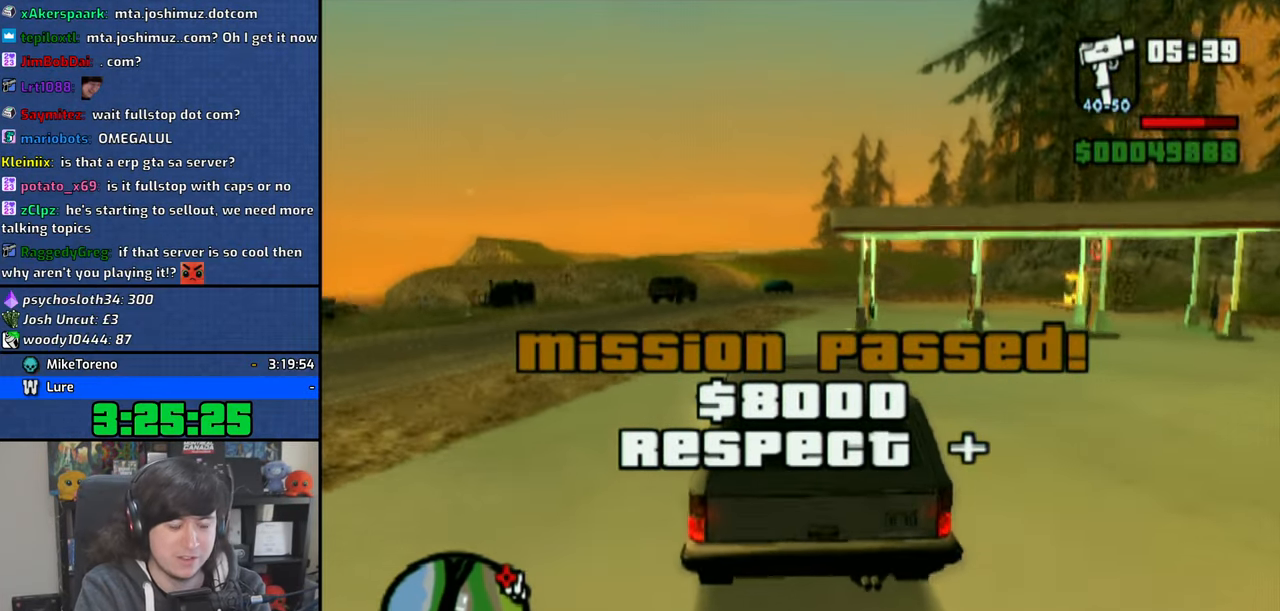
{"buttons": ["CROSS"], "left_stick": "center", "right_stick": "down", "events": [[150, "left_stick", "right"], [233, "left_stick", "center"]]}
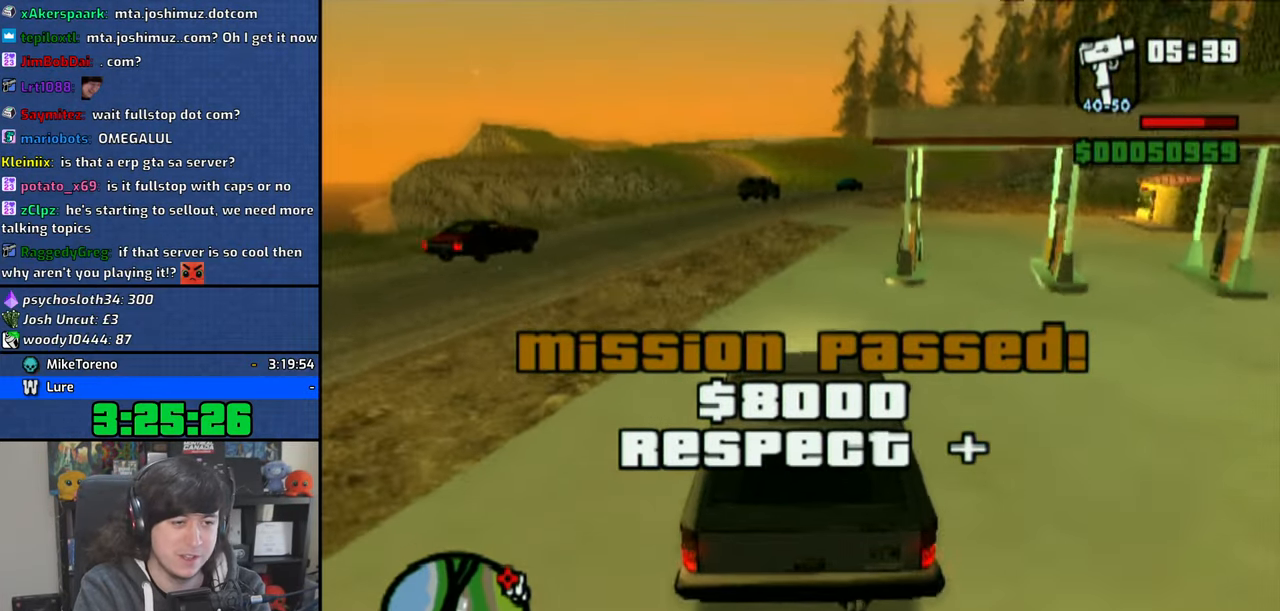
{"buttons": ["CROSS"], "left_stick": "center", "right_stick": "down", "events": [[166, "left_stick", "right"], [333, "left_stick", "center"]]}
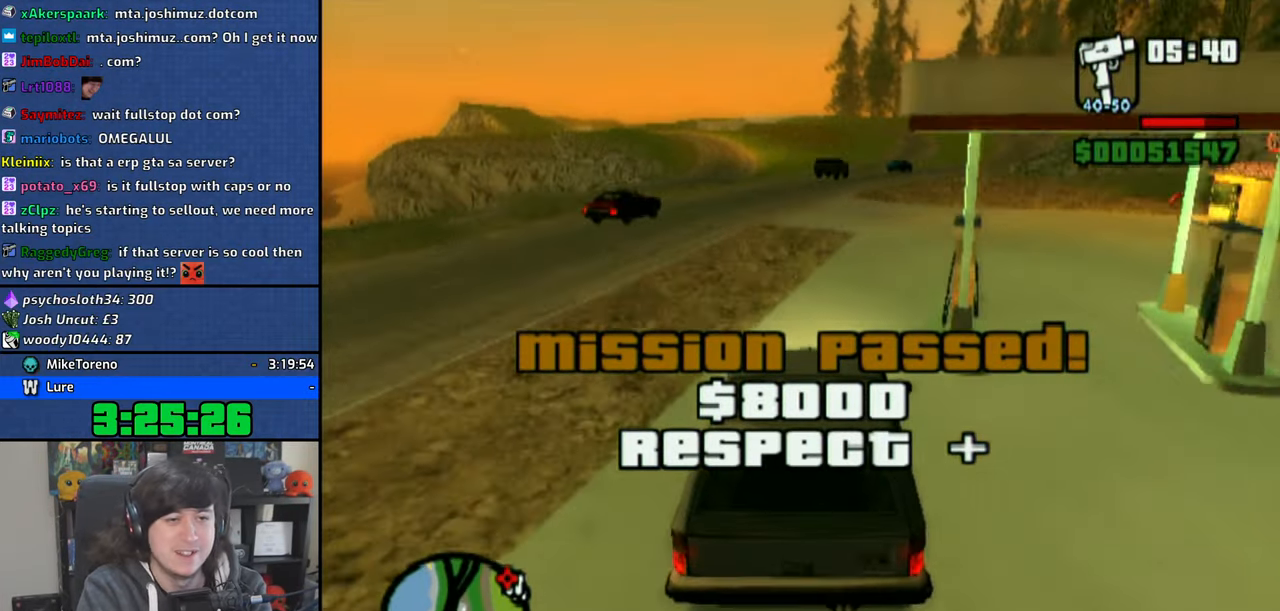
{"buttons": ["CROSS"], "left_stick": "center", "right_stick": "down", "events": [[33, "left_stick", "right"], [283, "left_stick", "center"]]}
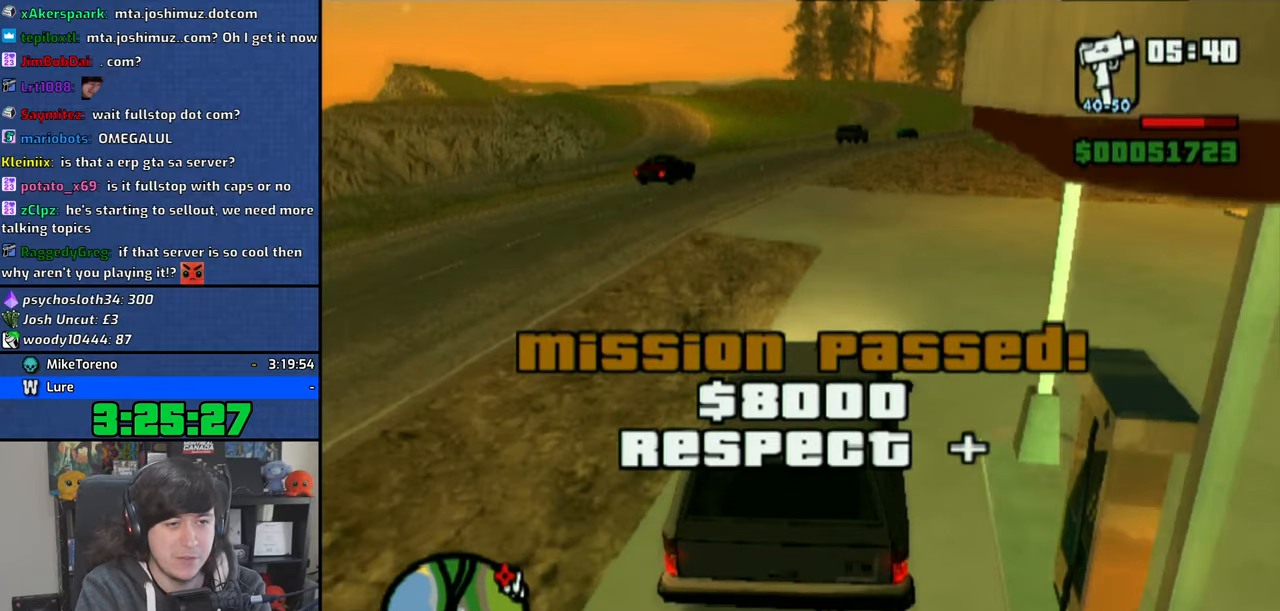
{"buttons": ["CROSS"], "left_stick": "center", "right_stick": "down", "events": [[150, "left_stick", "right"], [283, "left_stick", "center"]]}
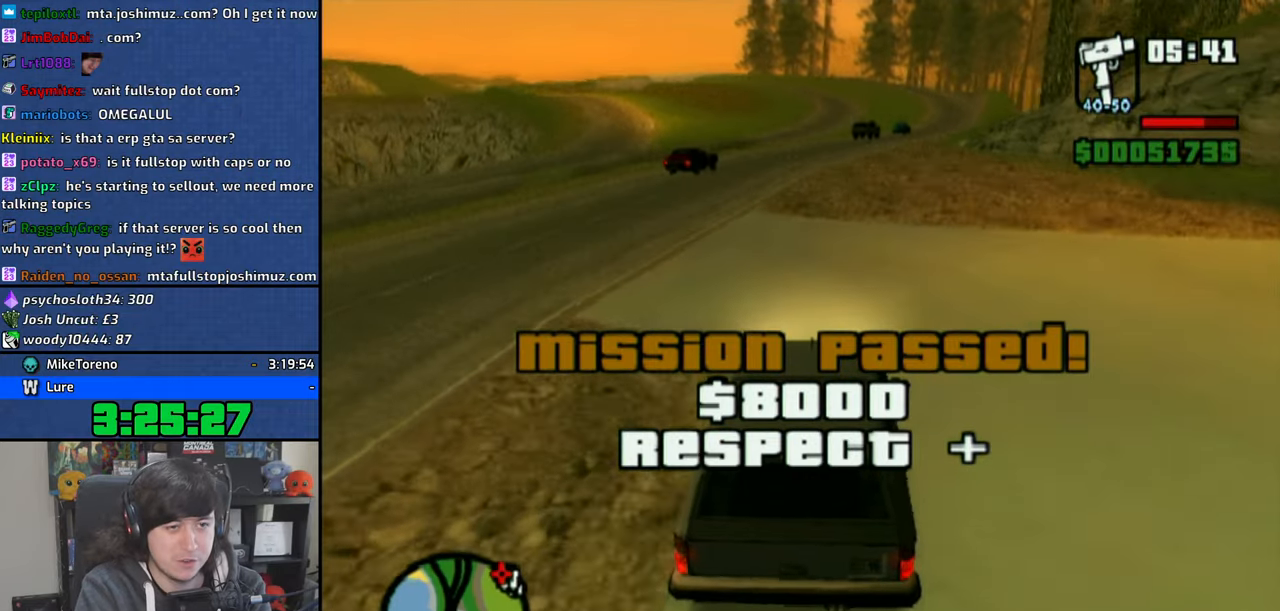
{"buttons": ["CROSS"], "left_stick": "center", "right_stick": "down", "events": [[400, "left_stick", "right"], [500, "left_stick", "center"]]}
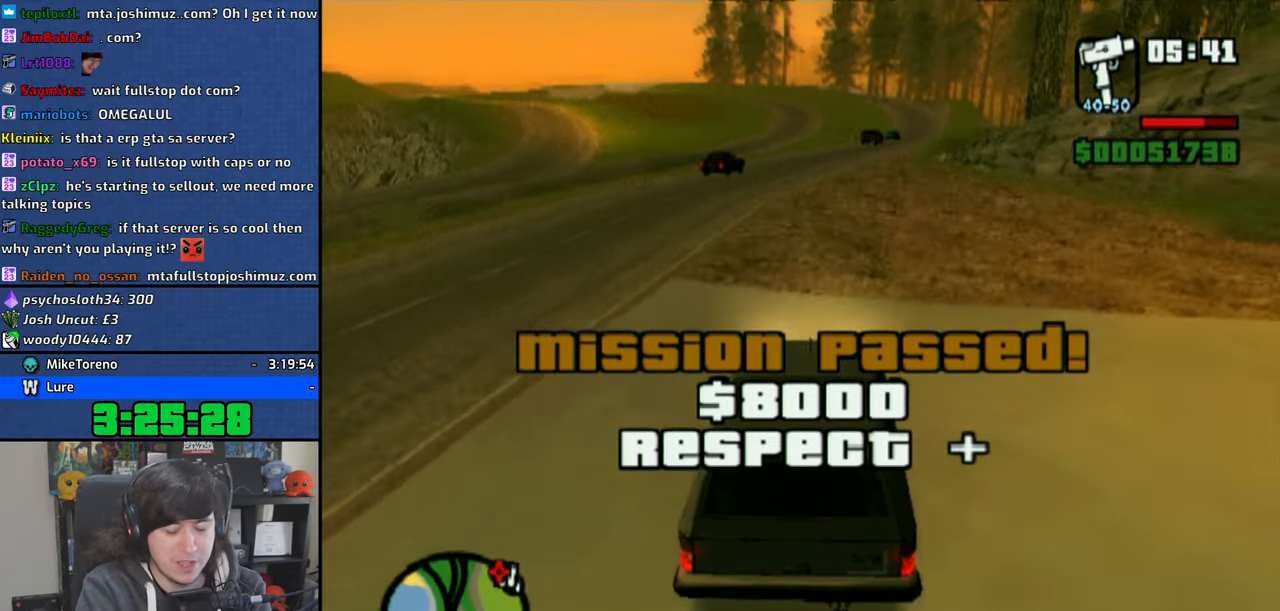
{"buttons": ["CROSS"], "left_stick": "center", "right_stick": "down", "events": []}
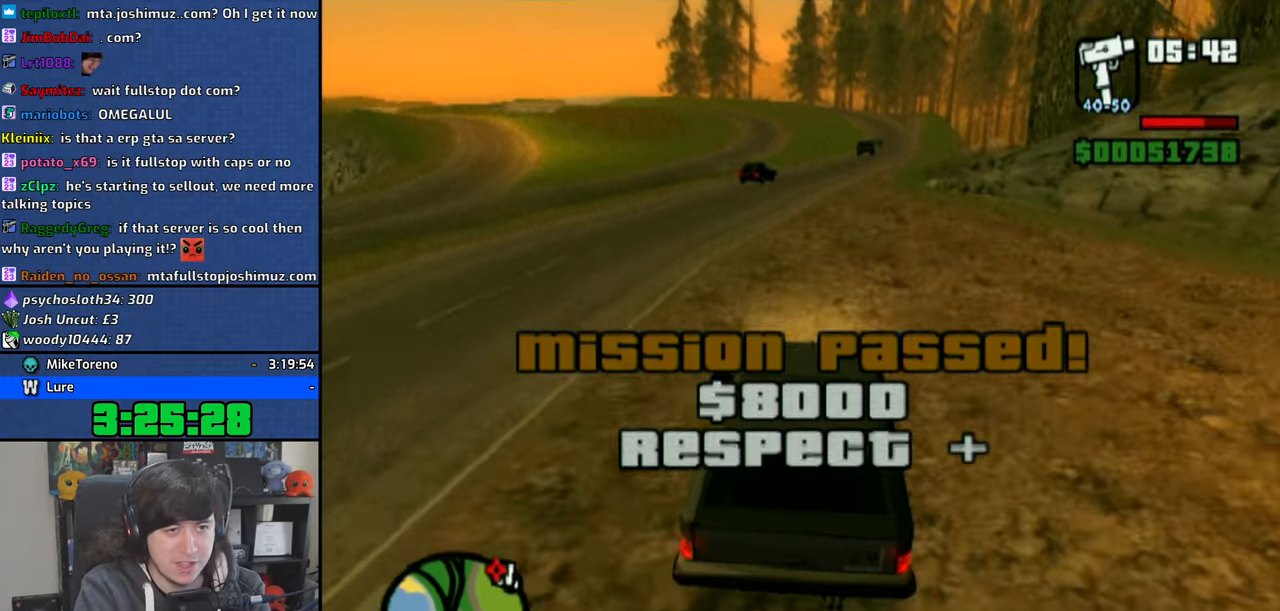
{"buttons": ["CROSS"], "left_stick": "right", "right_stick": "down", "events": [[33, "left_stick", "right"], [100, "left_stick", "center"], [433, "left_stick", "right"]]}
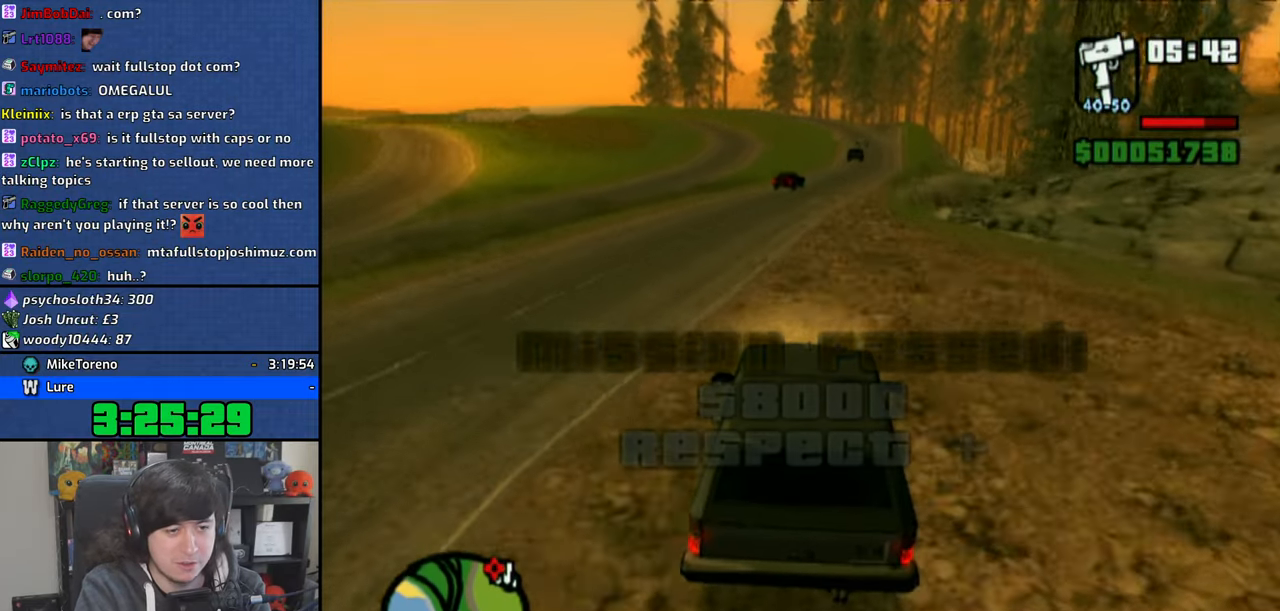
{"buttons": ["CROSS"], "left_stick": "center", "right_stick": "down", "events": [[16, "left_stick", "center"], [400, "left_stick", "right"], [500, "left_stick", "center"]]}
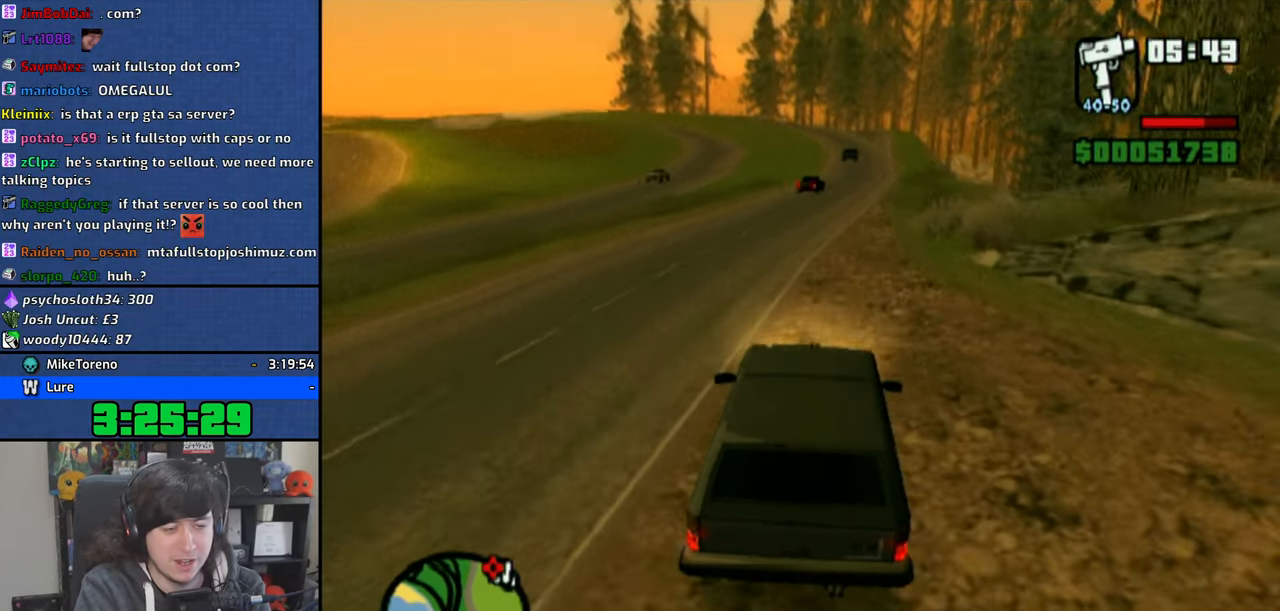
{"buttons": ["CROSS"], "left_stick": "center", "right_stick": "down", "events": [[433, "left_stick", "right"], [500, "left_stick", "center"]]}
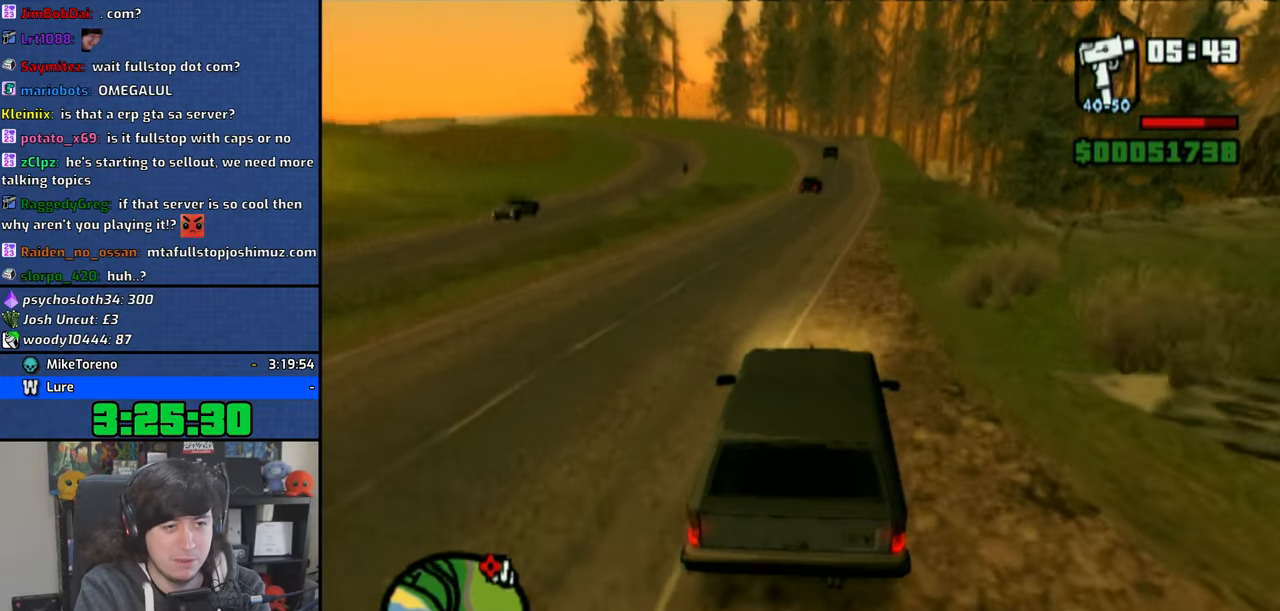
{"buttons": ["CROSS"], "left_stick": "center", "right_stick": "down", "events": []}
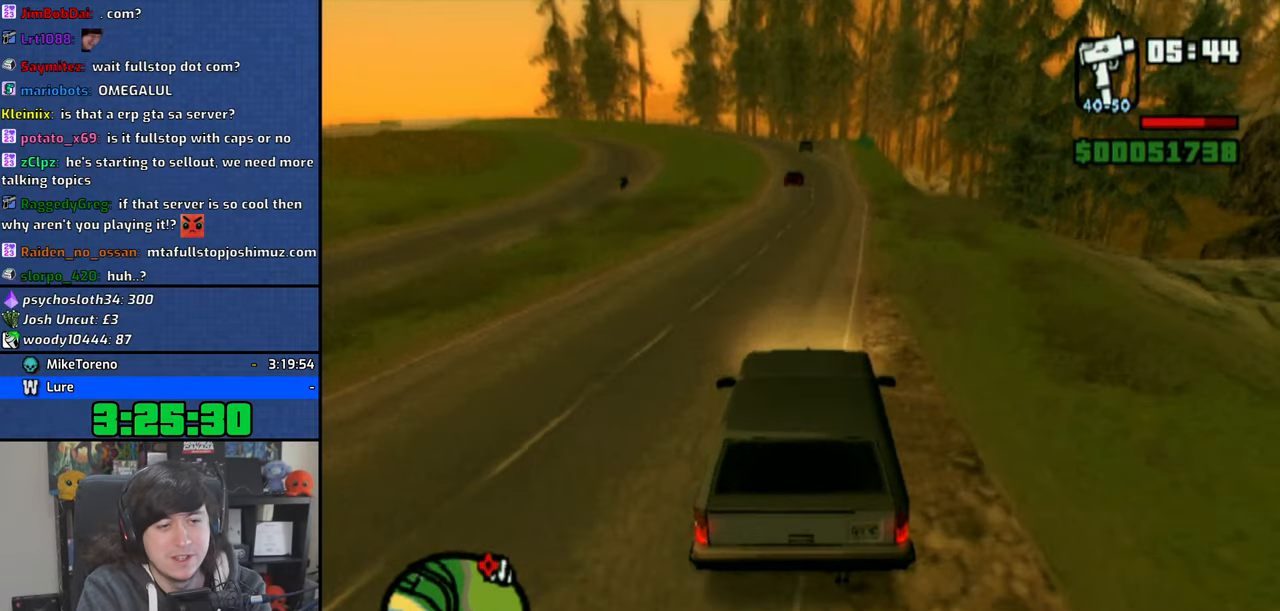
{"buttons": ["CROSS"], "left_stick": "right", "right_stick": "down", "events": [[33, "left_stick", "right"], [116, "left_stick", "center"], [450, "left_stick", "right"]]}
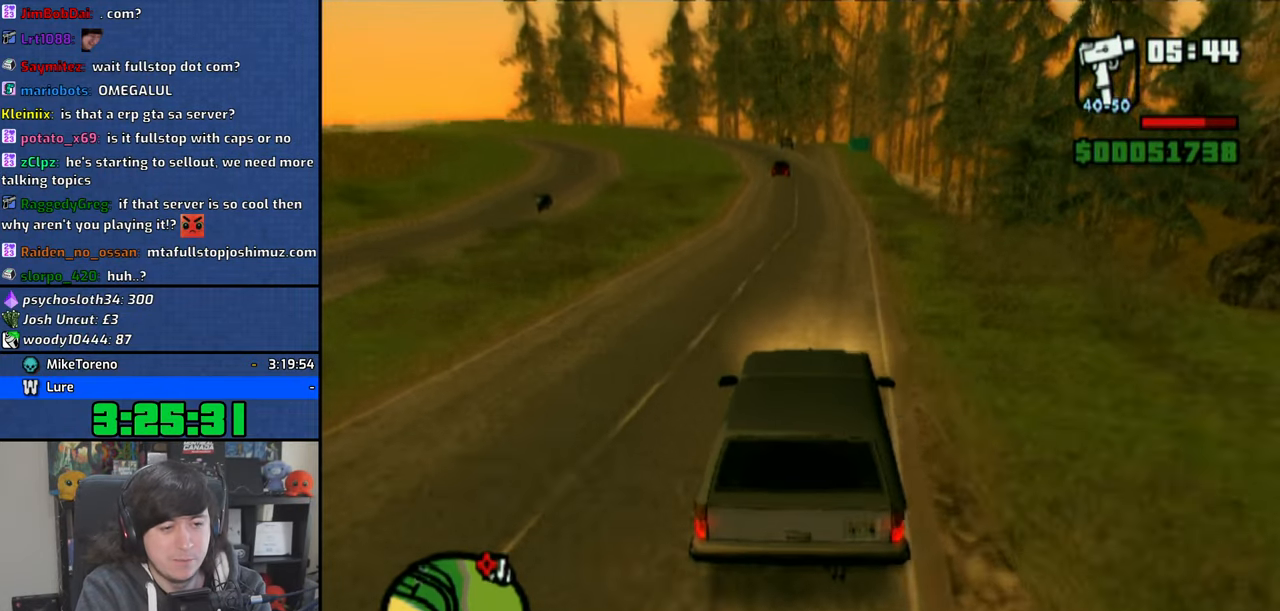
{"buttons": ["CROSS"], "left_stick": "center", "right_stick": "down", "events": [[33, "left_stick", "center"]]}
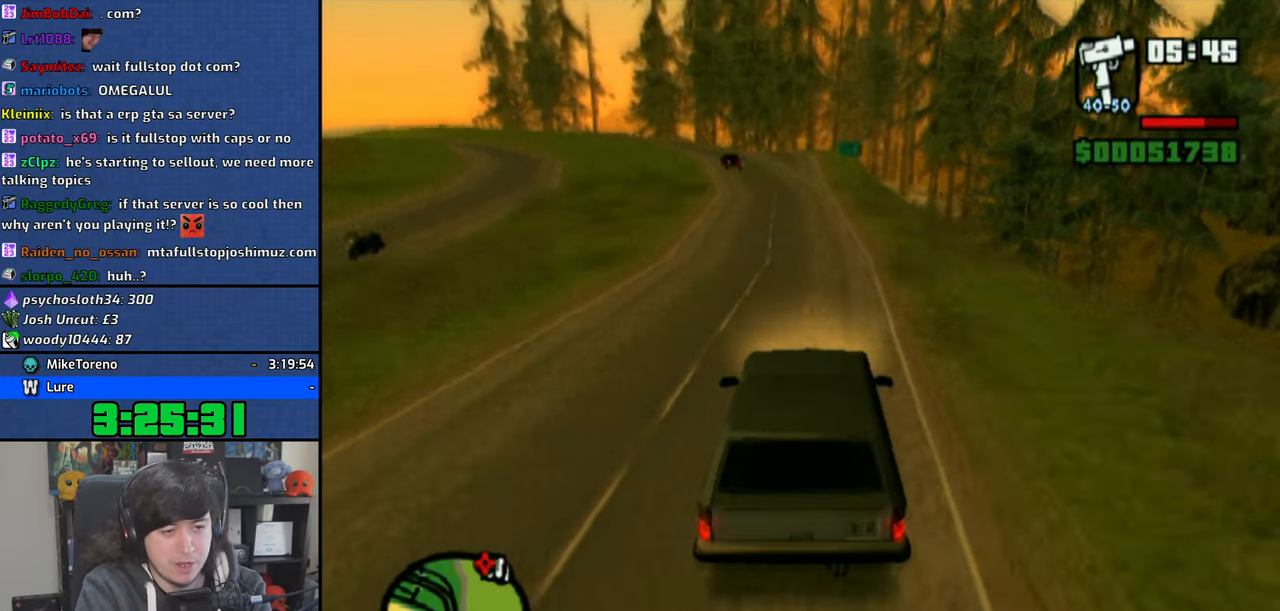
{"buttons": ["CROSS"], "left_stick": "center", "right_stick": "down", "events": []}
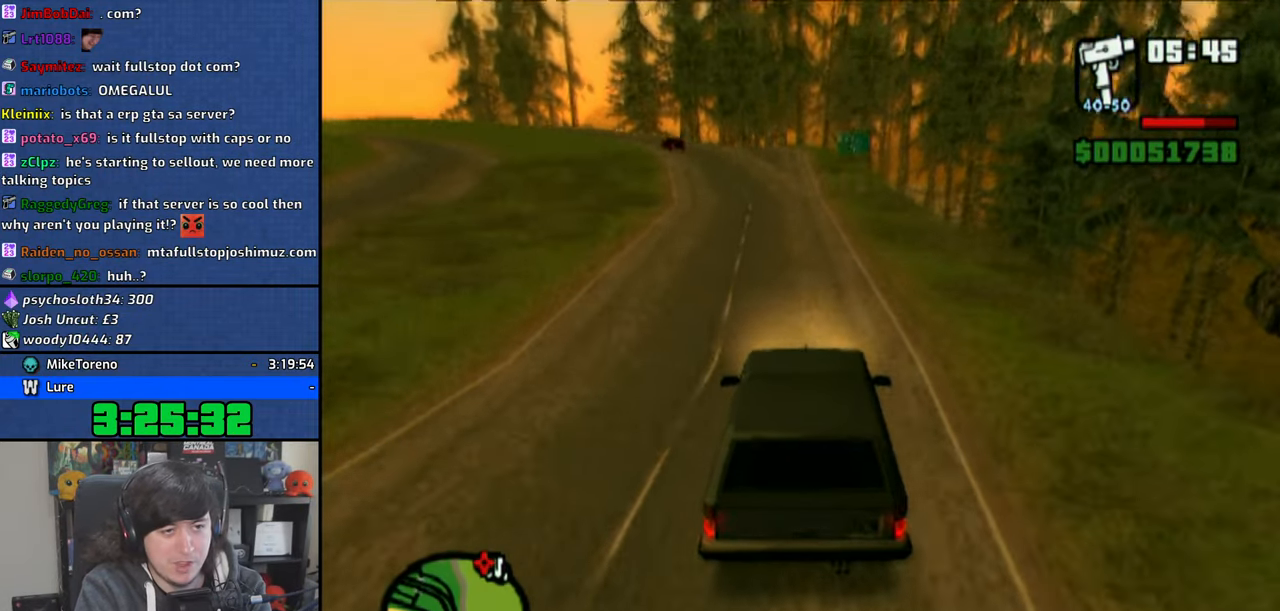
{"buttons": ["CROSS"], "left_stick": "center", "right_stick": "down", "events": [[150, "left_stick", "left"], [266, "left_stick", "center"]]}
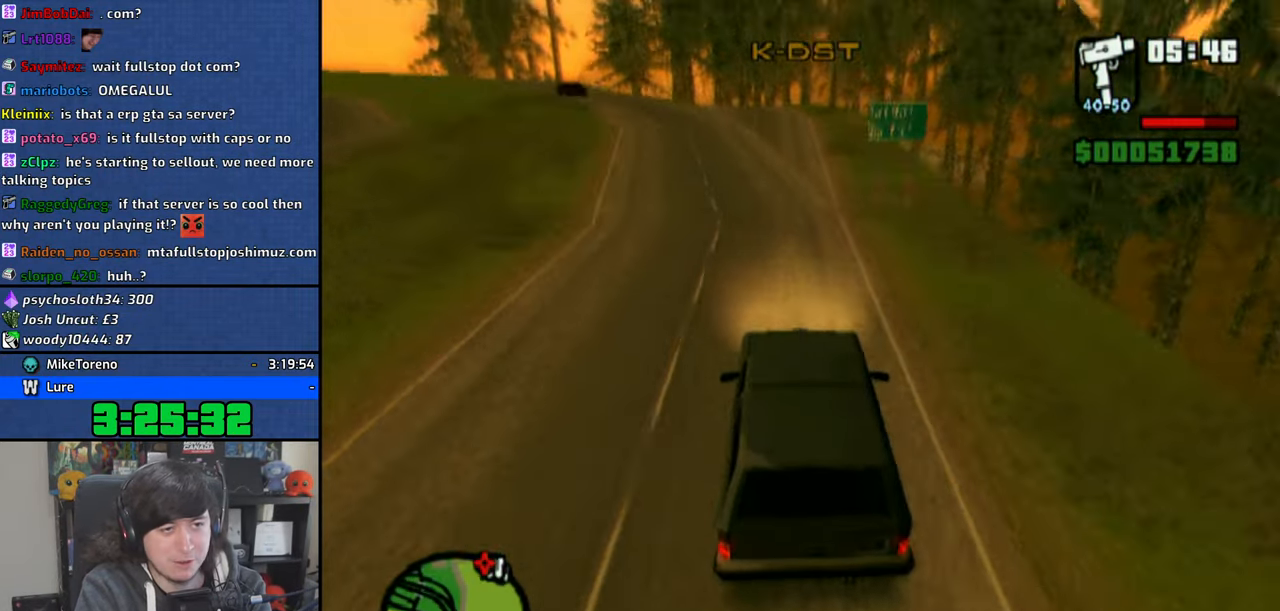
{"buttons": ["CROSS"], "left_stick": "center", "right_stick": "down", "events": []}
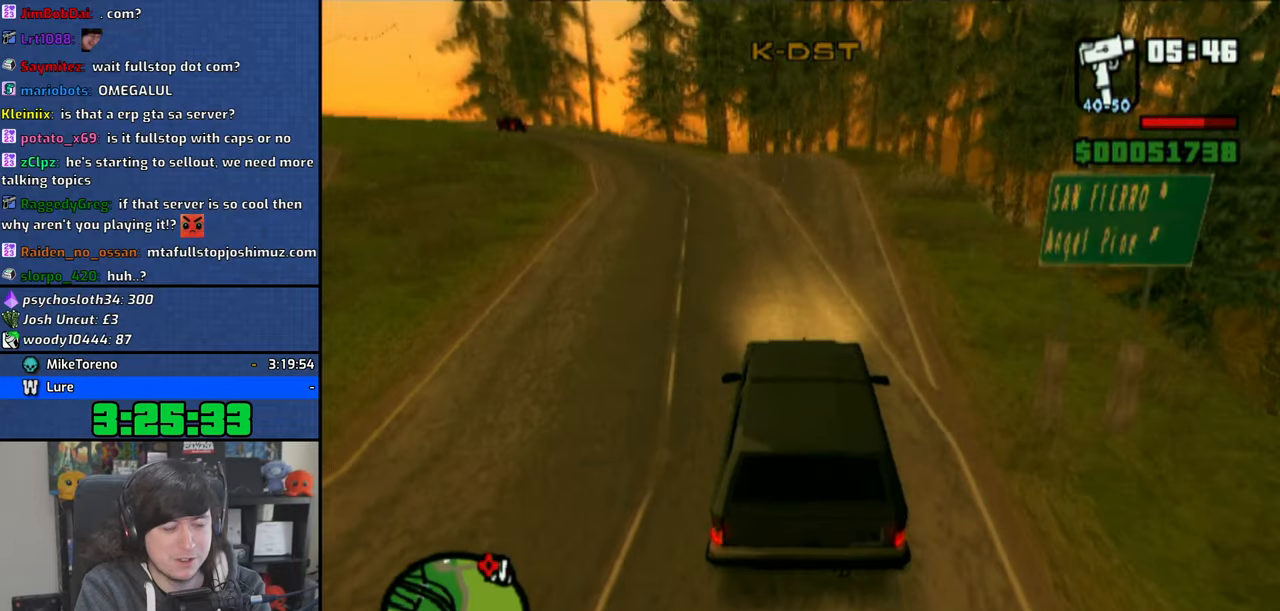
{"buttons": ["CROSS"], "left_stick": "up-left", "right_stick": "down", "events": [[366, "left_stick", "up-left"]]}
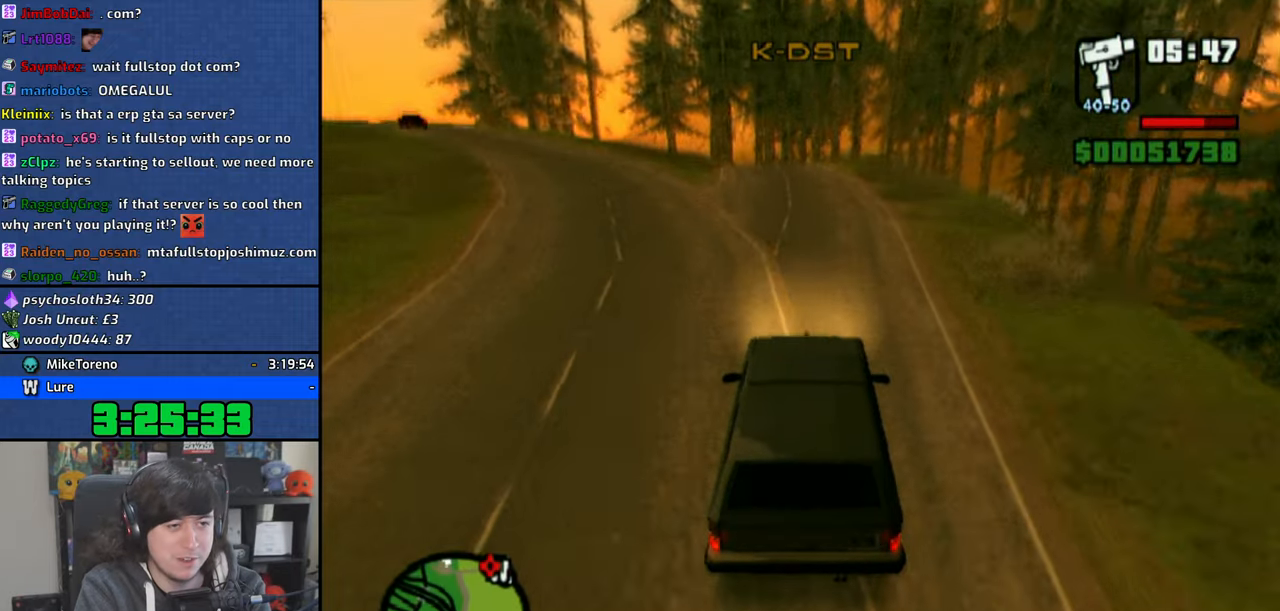
{"buttons": ["CROSS"], "left_stick": "up-left", "right_stick": "down", "events": [[16, "left_stick", "center"], [250, "left_stick", "up-left"], [366, "left_stick", "center"], [483, "left_stick", "up-left"]]}
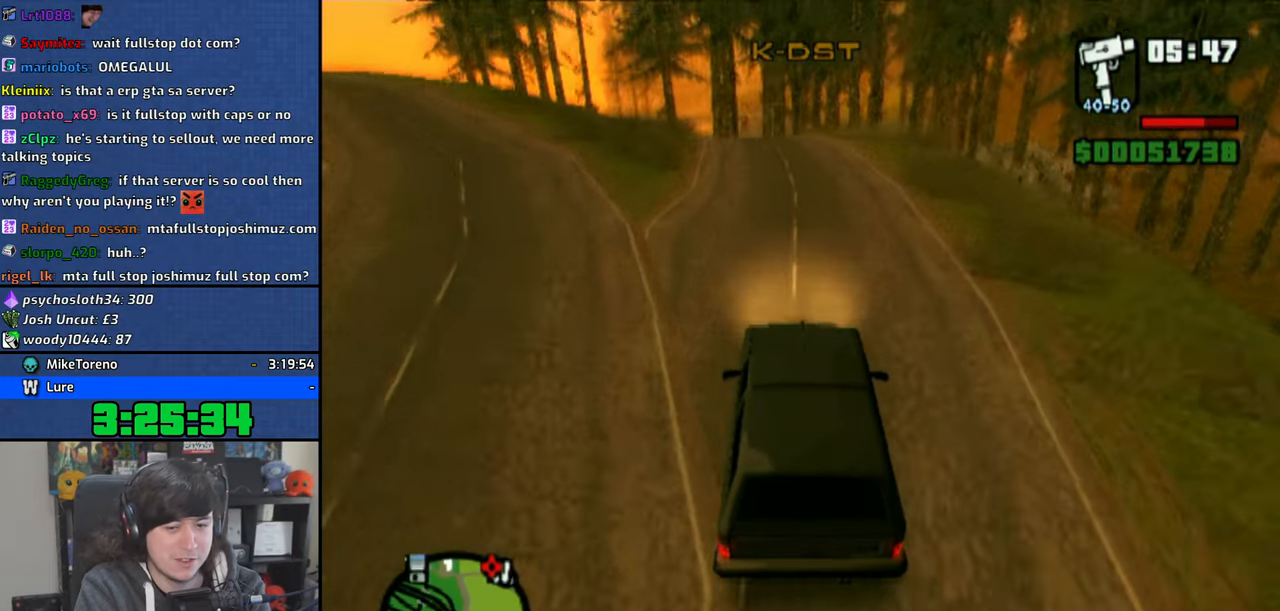
{"buttons": ["CROSS"], "left_stick": "up-left", "right_stick": "down", "events": [[116, "left_stick", "center"], [216, "left_stick", "up-left"], [333, "left_stick", "center"], [433, "left_stick", "up-left"]]}
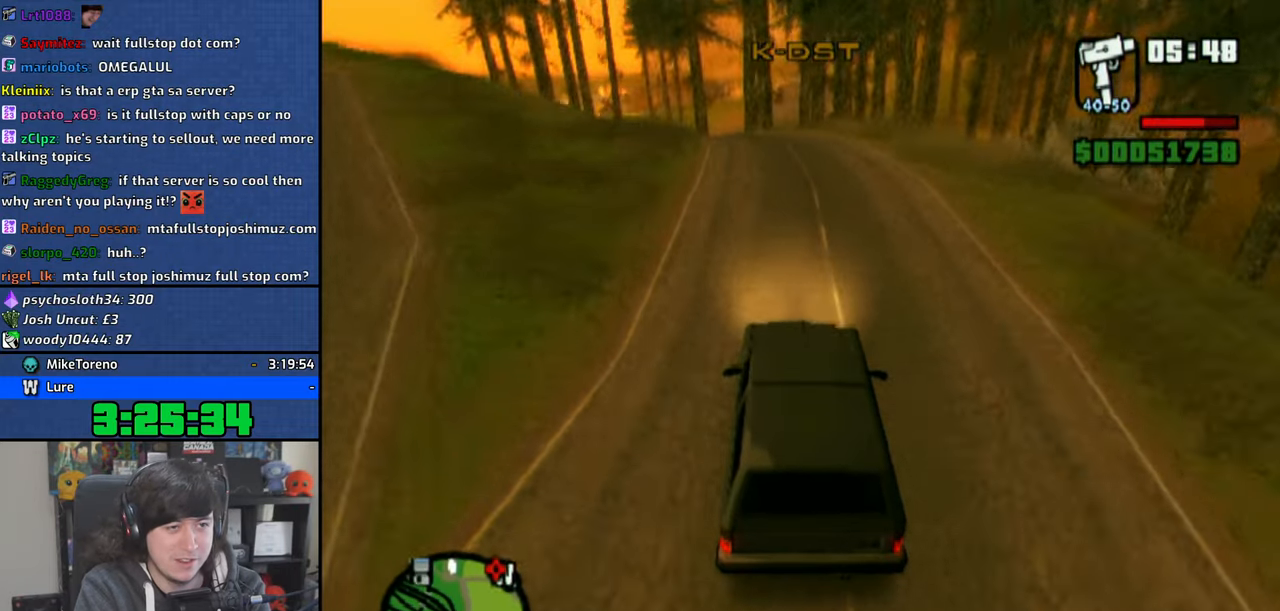
{"buttons": ["CROSS"], "left_stick": "up-left", "right_stick": "down", "events": [[50, "left_stick", "center"], [183, "left_stick", "up-left"], [316, "left_stick", "center"], [416, "left_stick", "up-left"]]}
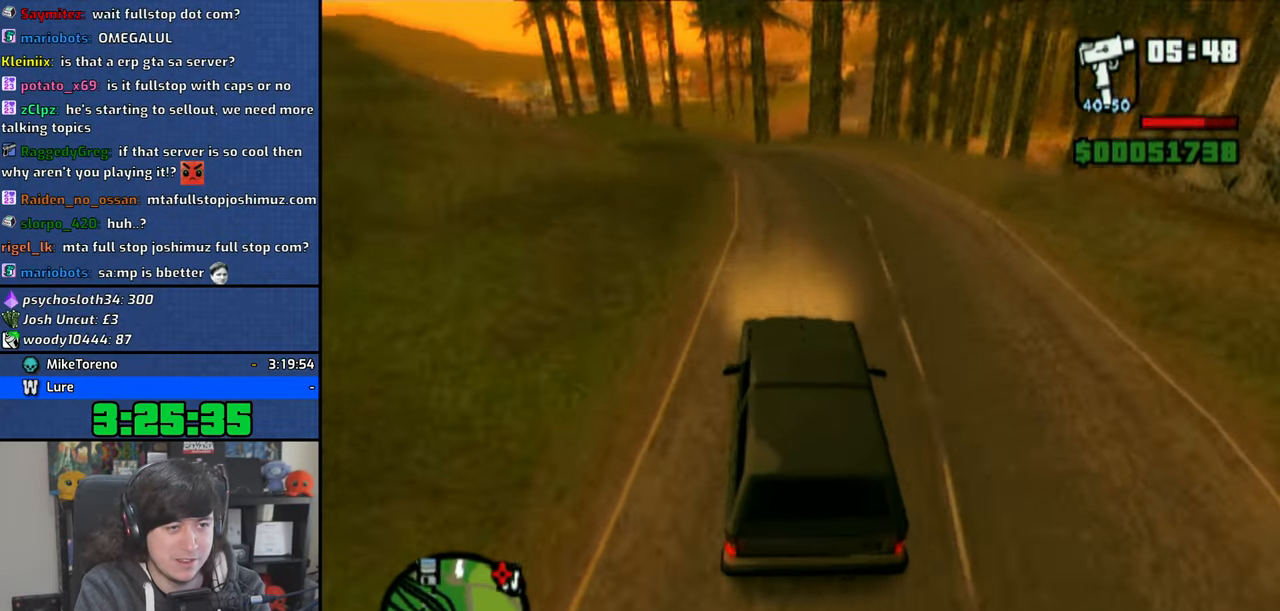
{"buttons": ["CROSS"], "left_stick": "center", "right_stick": "down", "events": [[33, "left_stick", "center"], [333, "left_stick", "up-left"], [500, "left_stick", "center"]]}
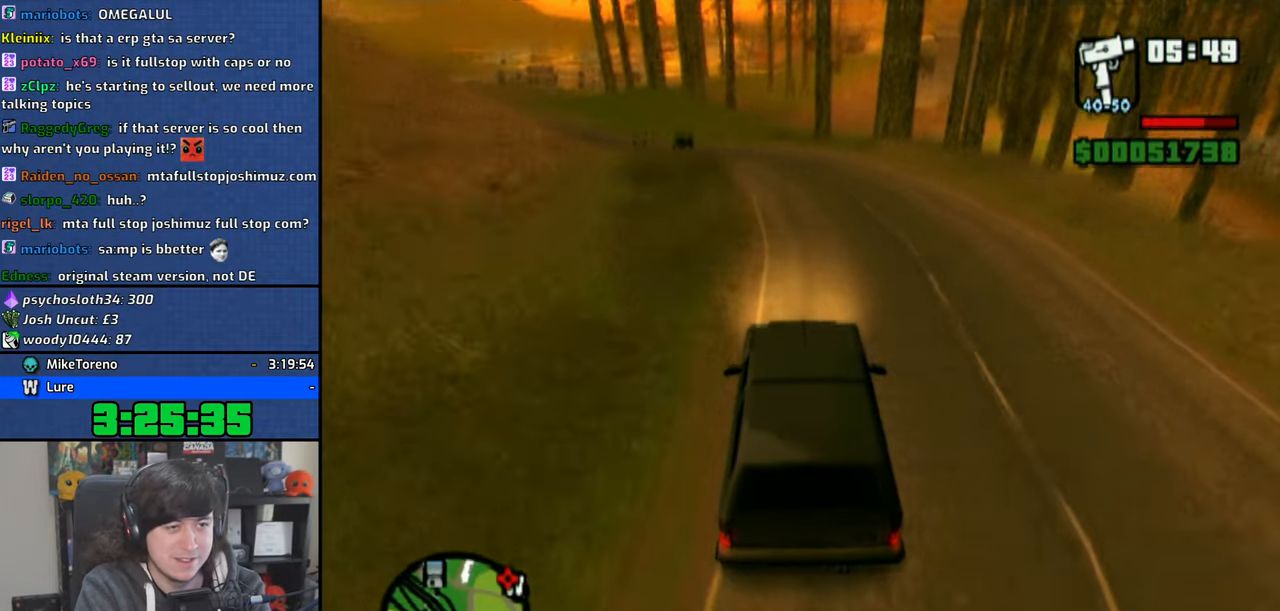
{"buttons": ["CROSS"], "left_stick": "center", "right_stick": "down", "events": [[116, "left_stick", "up-left"], [283, "left_stick", "center"], [350, "left_stick", "up-left"], [483, "left_stick", "center"]]}
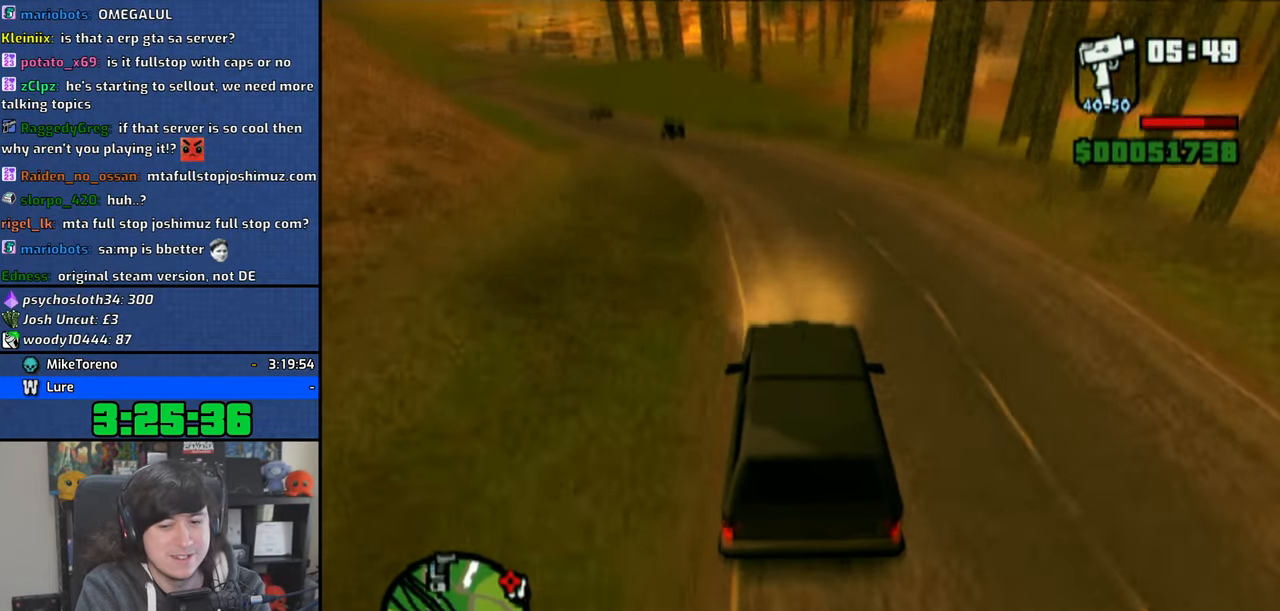
{"buttons": ["CROSS"], "left_stick": "up-left", "right_stick": "down", "events": [[50, "left_stick", "up-left"], [216, "left_stick", "center"], [283, "left_stick", "left"], [416, "left_stick", "center"], [500, "left_stick", "up-left"]]}
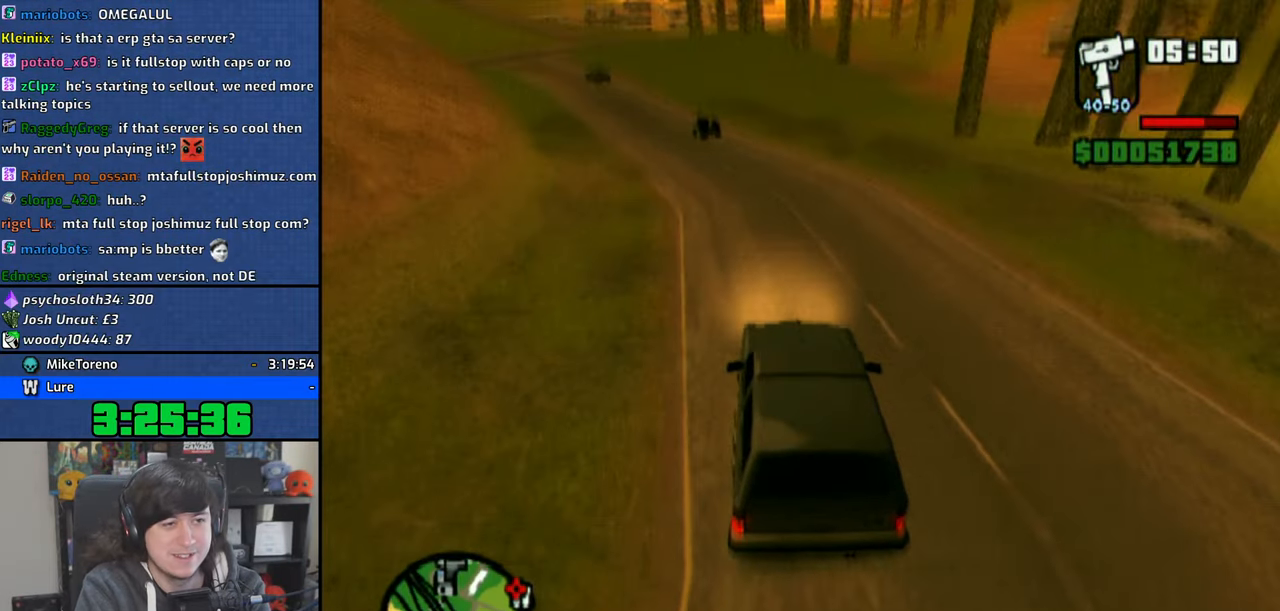
{"buttons": ["CROSS"], "left_stick": "up-left", "right_stick": "down", "events": []}
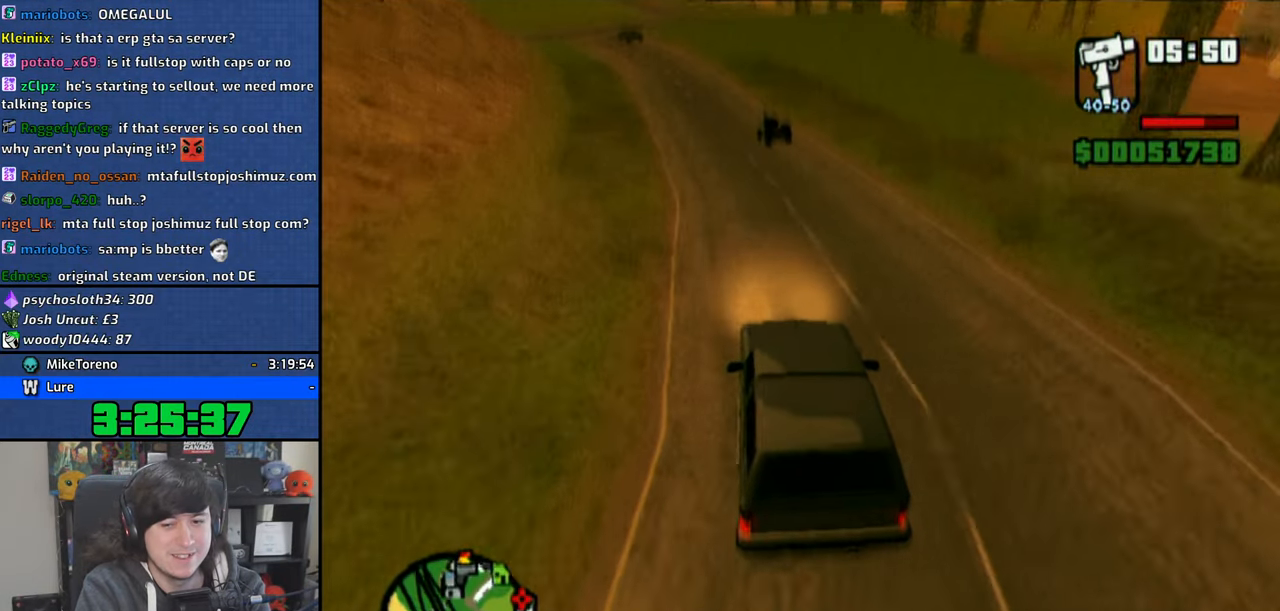
{"buttons": ["CROSS"], "left_stick": "right", "right_stick": "down", "events": [[266, "left_stick", "center"], [450, "left_stick", "right"]]}
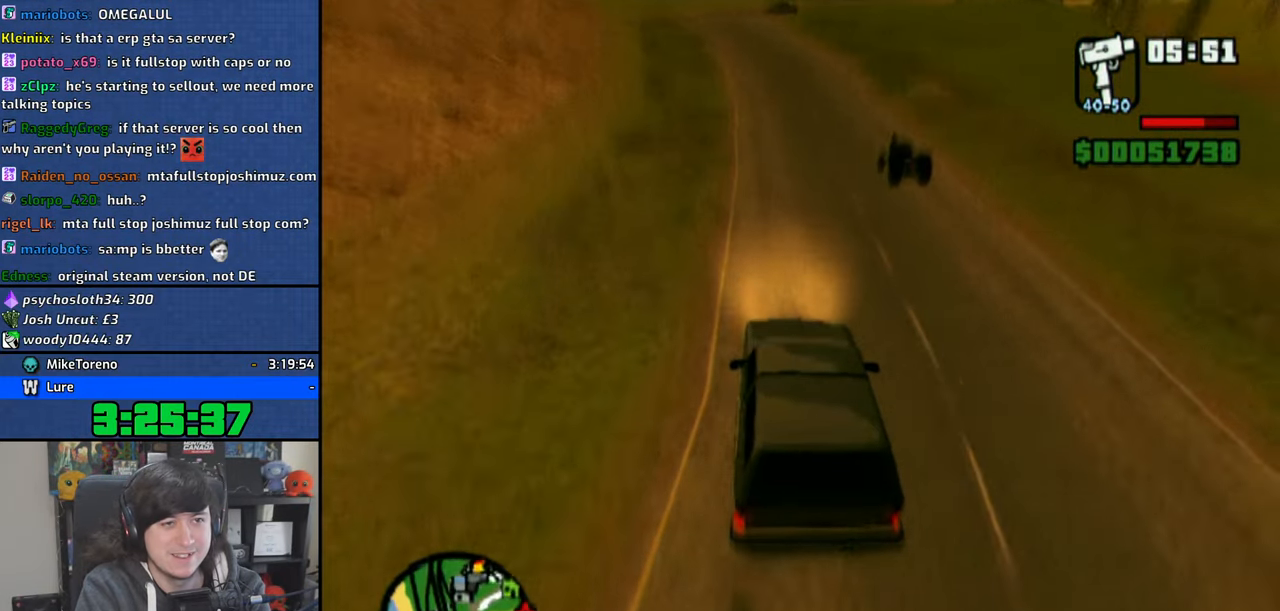
{"buttons": ["CROSS"], "left_stick": "center", "right_stick": "down", "events": [[150, "right_stick", "center"], [216, "left_stick", "center"], [300, "left_stick", "up-left"], [450, "left_stick", "center"], [500, "right_stick", "down"]]}
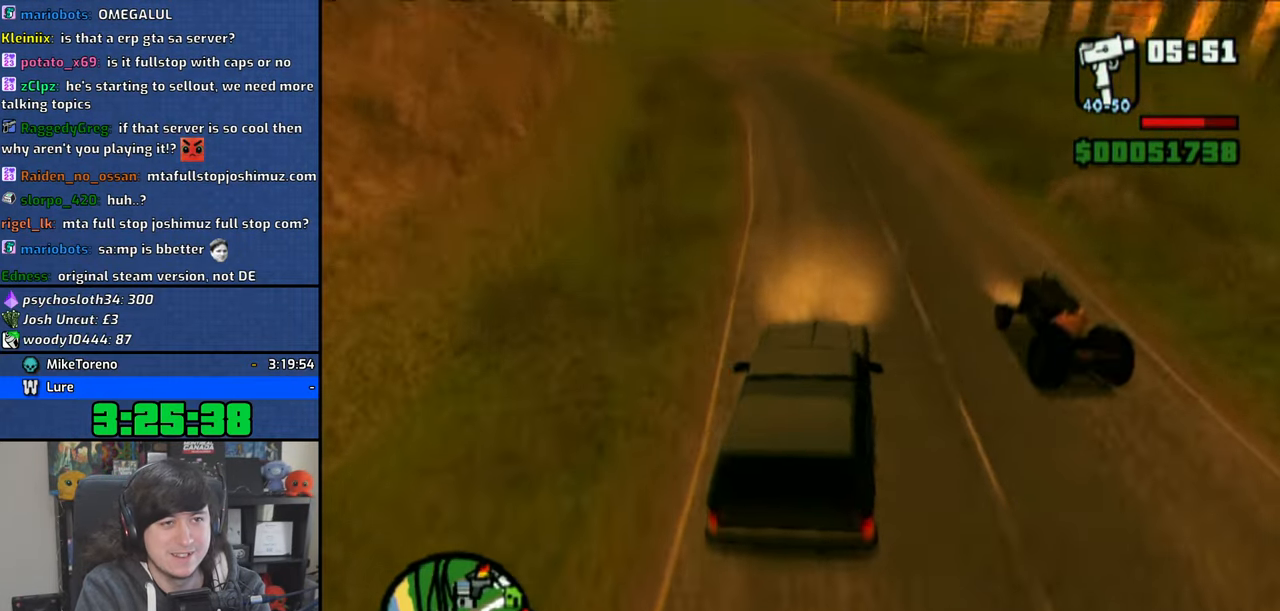
{"buttons": ["CROSS"], "left_stick": "right", "right_stick": "down", "events": [[150, "left_stick", "right"]]}
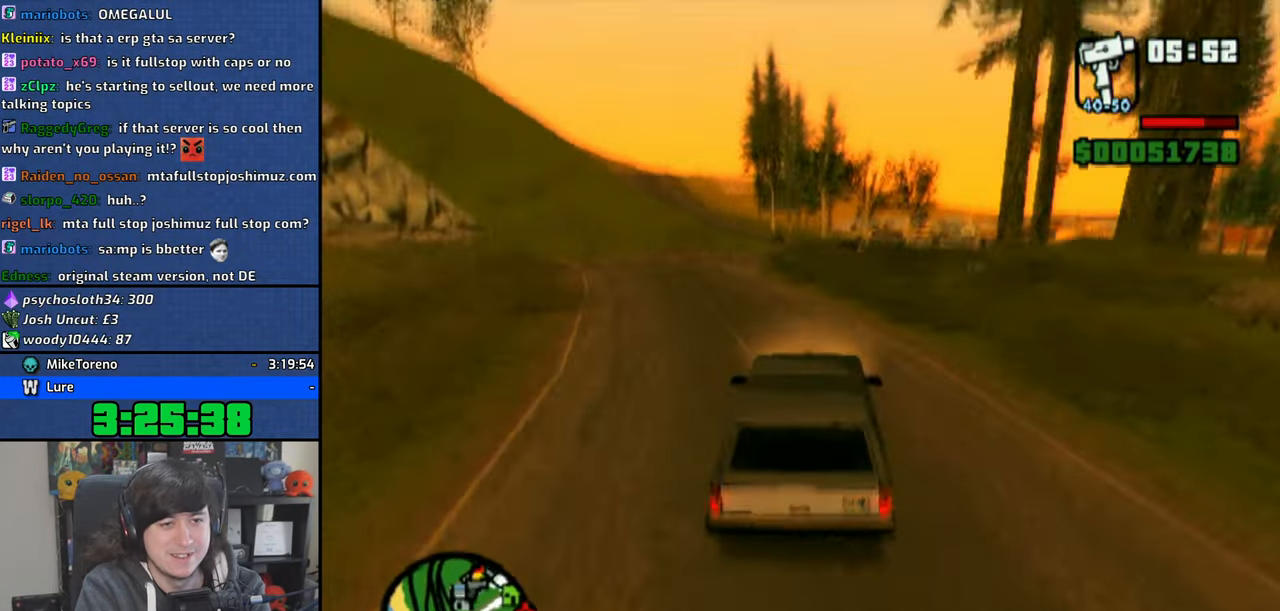
{"buttons": ["CROSS"], "left_stick": "up-left", "right_stick": "center", "events": [[350, "left_stick", "up-left"], [350, "right_stick", "center"]]}
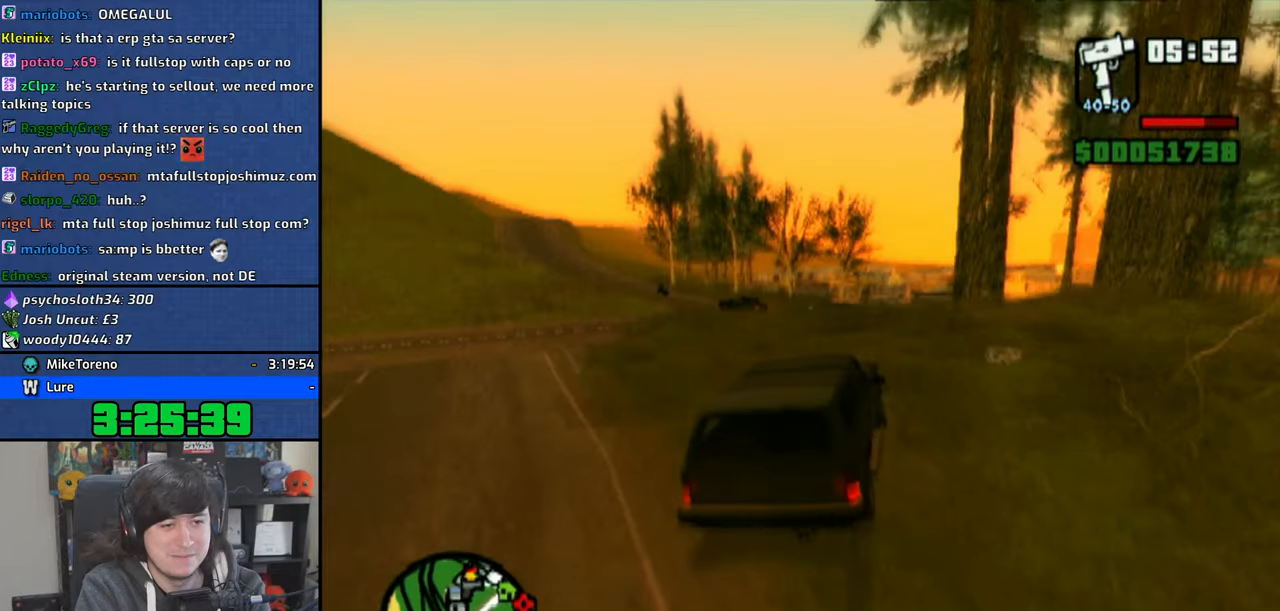
{"buttons": ["CROSS"], "left_stick": "up-left", "right_stick": "center", "events": [[33, "left_stick", "center"], [316, "left_stick", "up-left"]]}